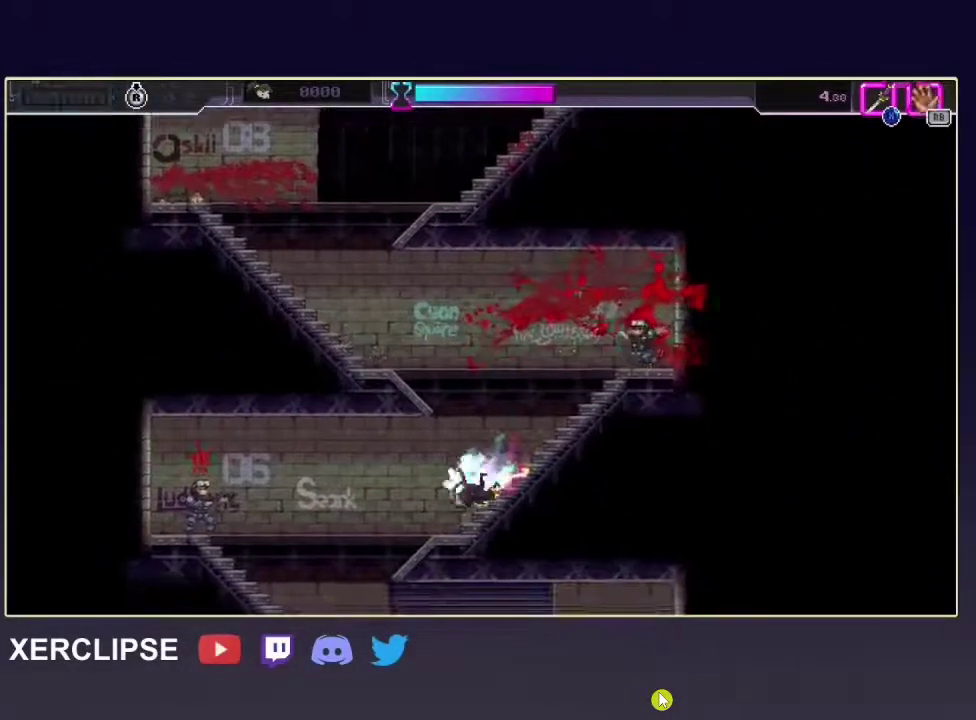
Gameplay with a controller (Xbox layout); each line is a JSON object with the inputs held at the frame after it (dt_ms = milliseconds from this image to that frame). "button_events" lists button changes between this image and that frame as [ms after this image, input, new state], when the widget could be followed in between (sticks are given only as held states). Not read: L3 R3.
{"dt_ms": 300, "buttons": ["R2"], "left_stick": "left", "right_stick": "center", "button_events": [[250, "R1", "up"]]}
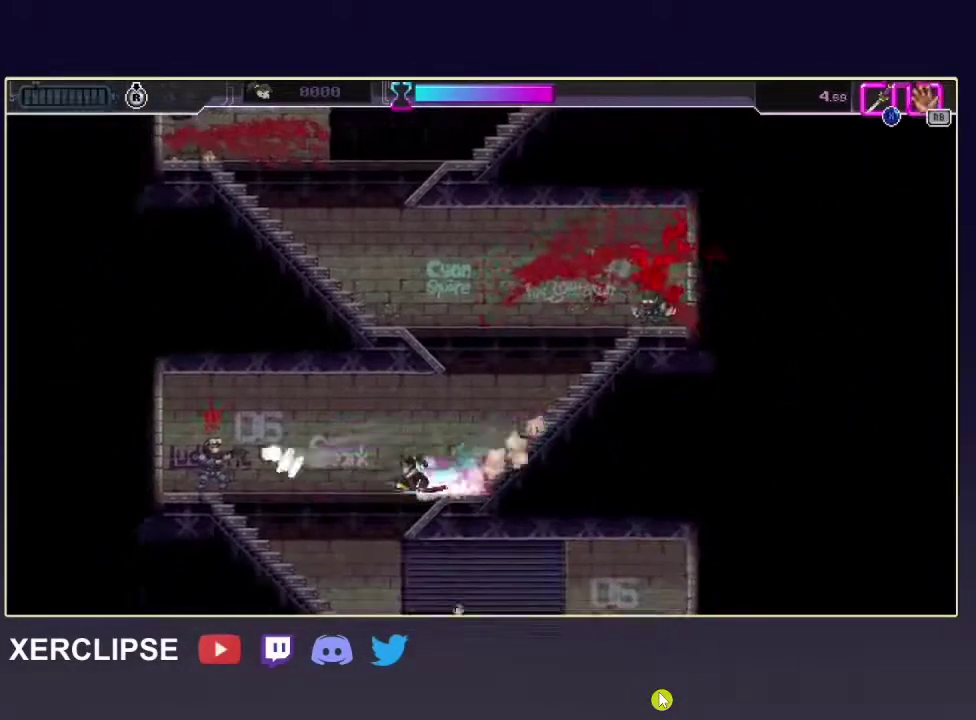
{"dt_ms": 100, "buttons": ["R2"], "left_stick": "down-left", "right_stick": "center", "button_events": []}
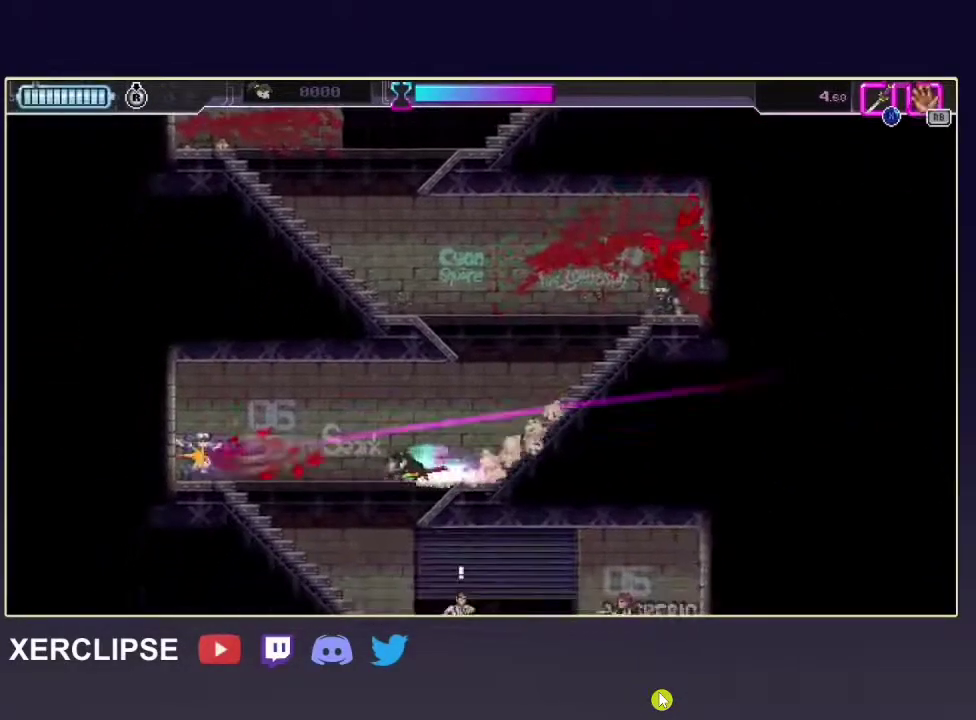
{"dt_ms": 100, "buttons": ["R2"], "left_stick": "down", "right_stick": "center", "button_events": []}
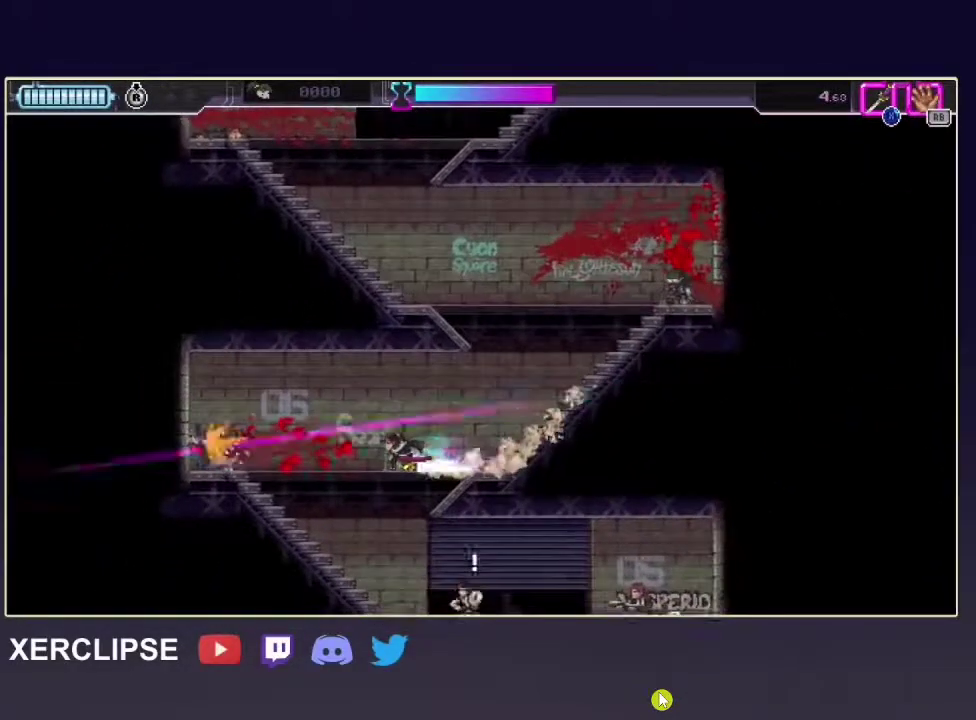
{"dt_ms": 500, "buttons": ["X", "R2"], "left_stick": "down", "right_stick": "center", "button_events": [[450, "X", "down"]]}
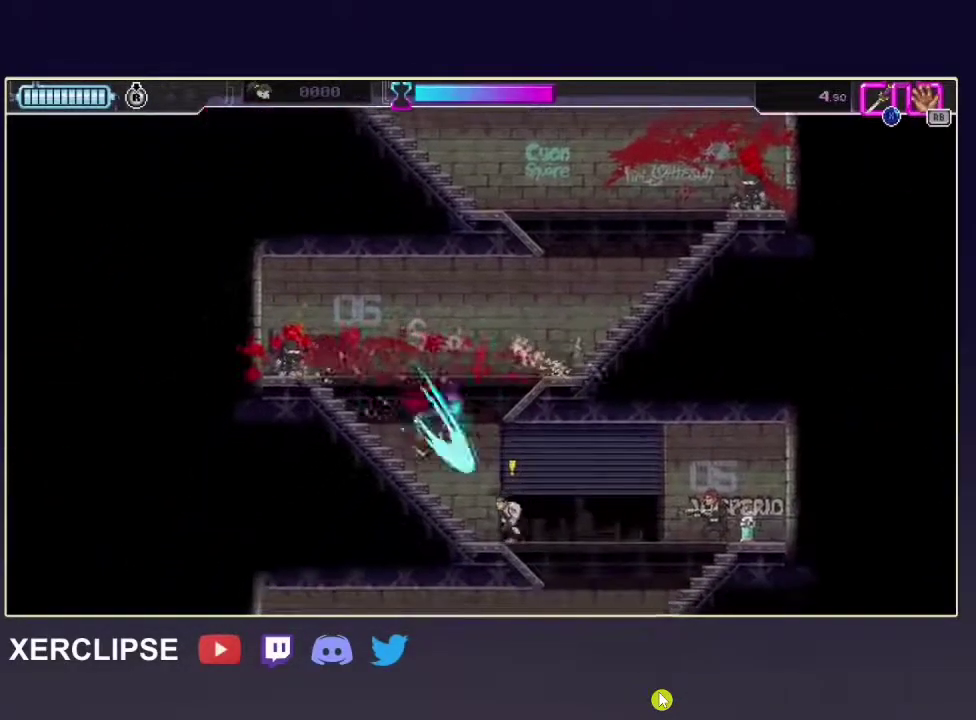
{"dt_ms": 300, "buttons": ["R2"], "left_stick": "down", "right_stick": "center", "button_events": [[250, "X", "up"]]}
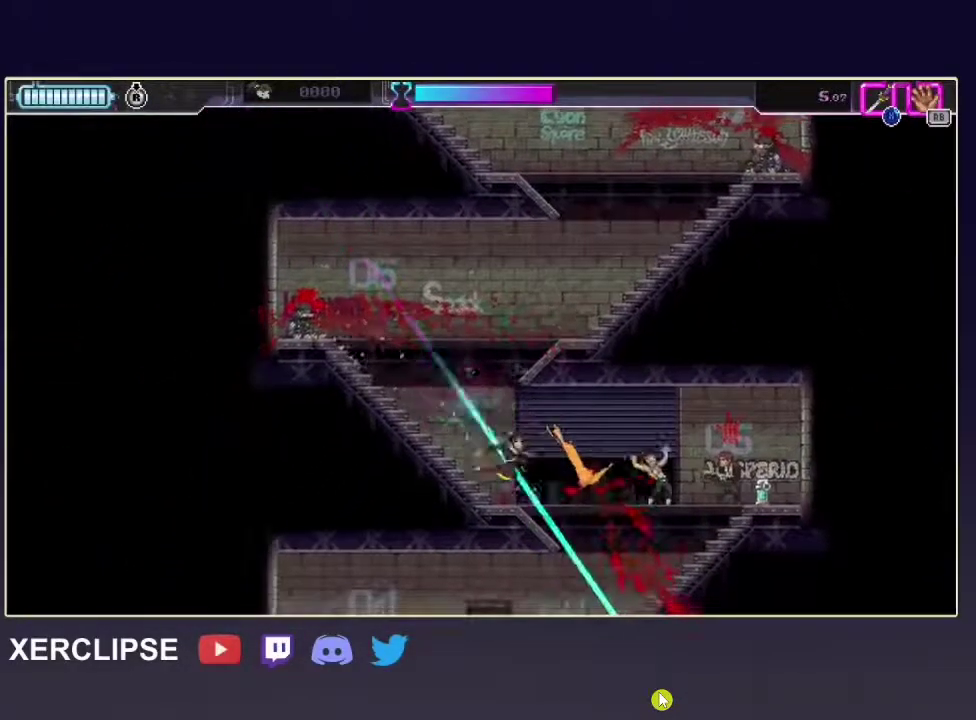
{"dt_ms": 200, "buttons": ["R2"], "left_stick": "down", "right_stick": "center", "button_events": []}
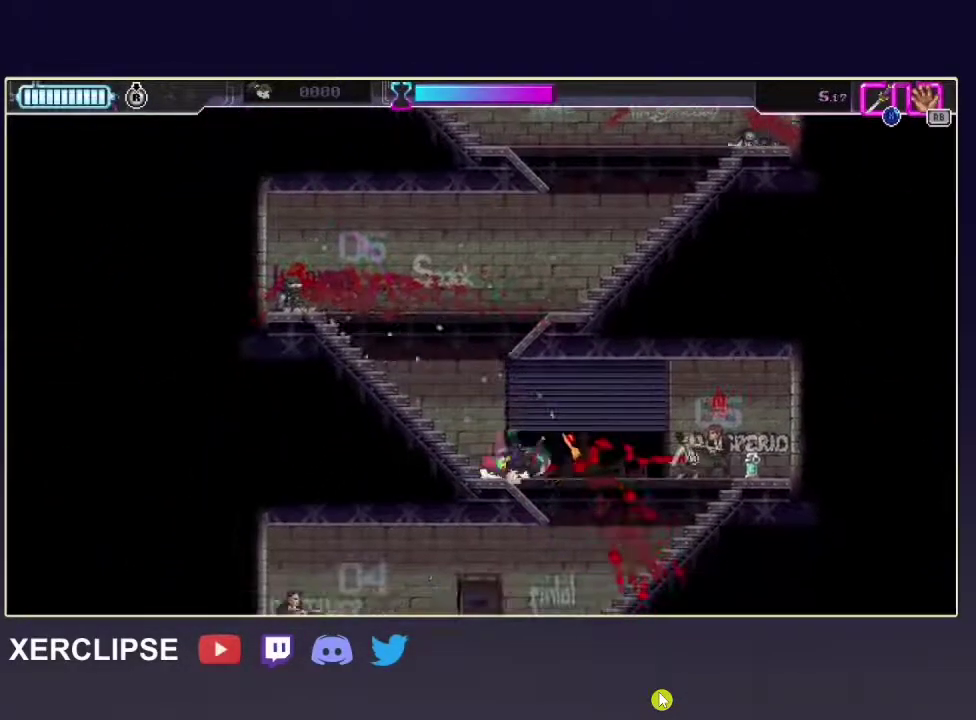
{"dt_ms": 200, "buttons": ["X", "R2"], "left_stick": "up-left", "right_stick": "center", "button_events": [[183, "X", "down"]]}
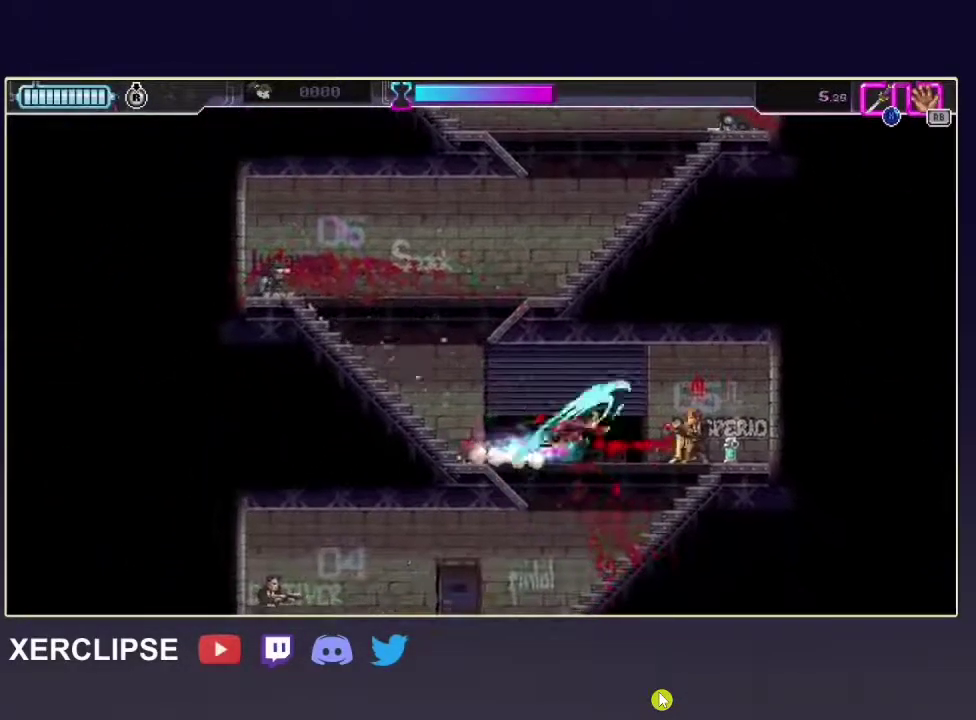
{"dt_ms": 100, "buttons": ["X", "R2"], "left_stick": "down-left", "right_stick": "center"}
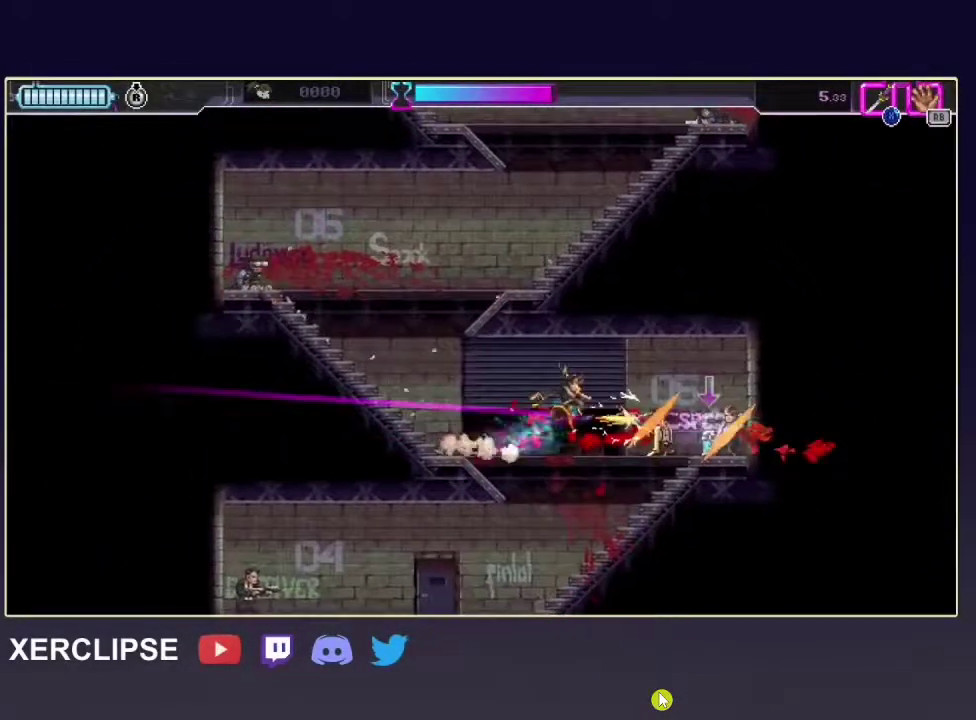
{"dt_ms": 100, "buttons": ["R2"], "left_stick": "down-left", "right_stick": "center"}
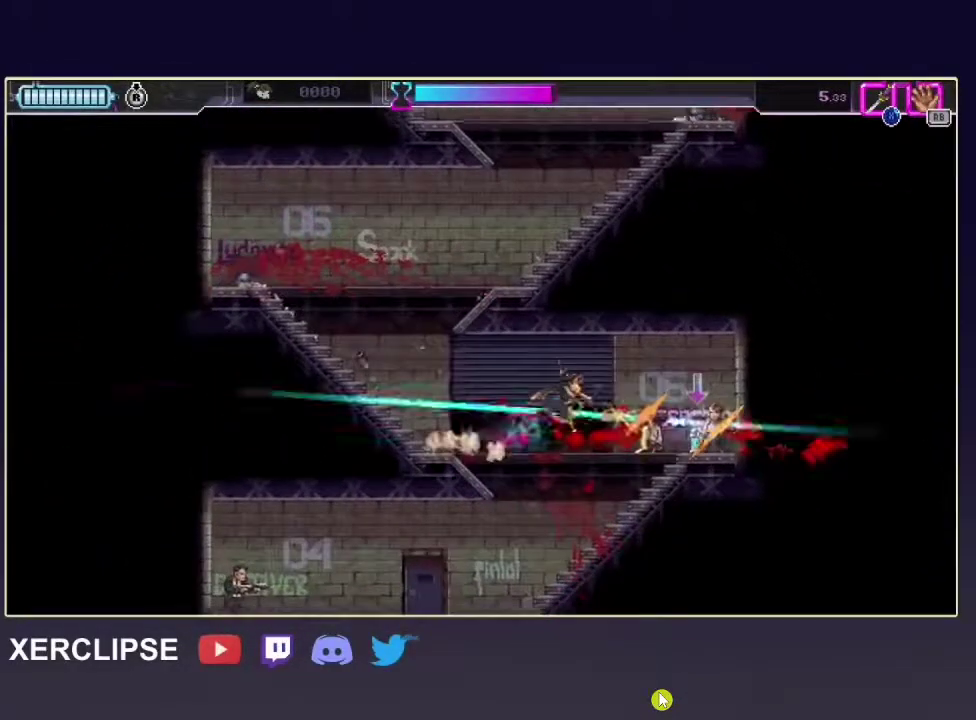
{"dt_ms": 300, "buttons": ["R2"], "left_stick": "down-left", "right_stick": "center", "button_events": []}
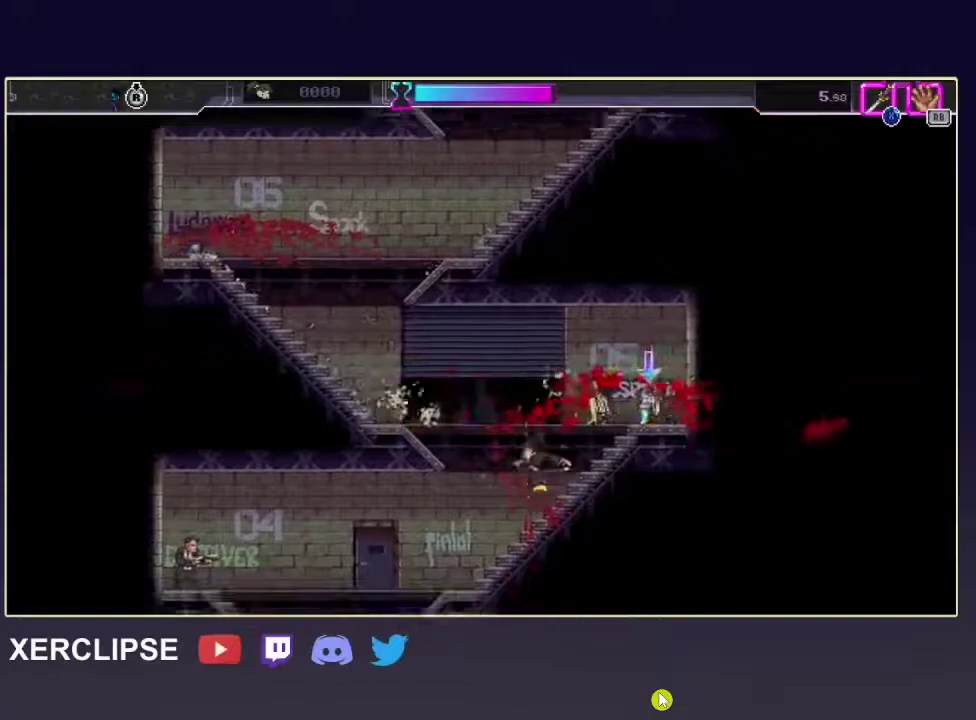
{"dt_ms": 200, "buttons": ["R2"], "left_stick": "left", "right_stick": "center", "button_events": []}
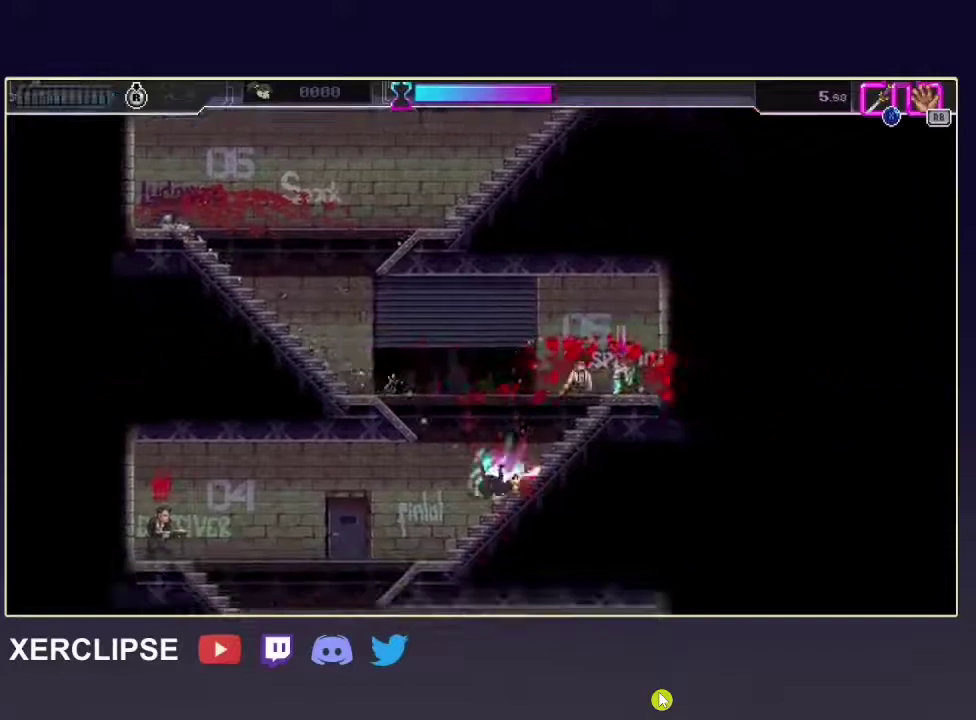
{"dt_ms": 200, "buttons": ["R2"], "left_stick": "left", "right_stick": "center", "button_events": []}
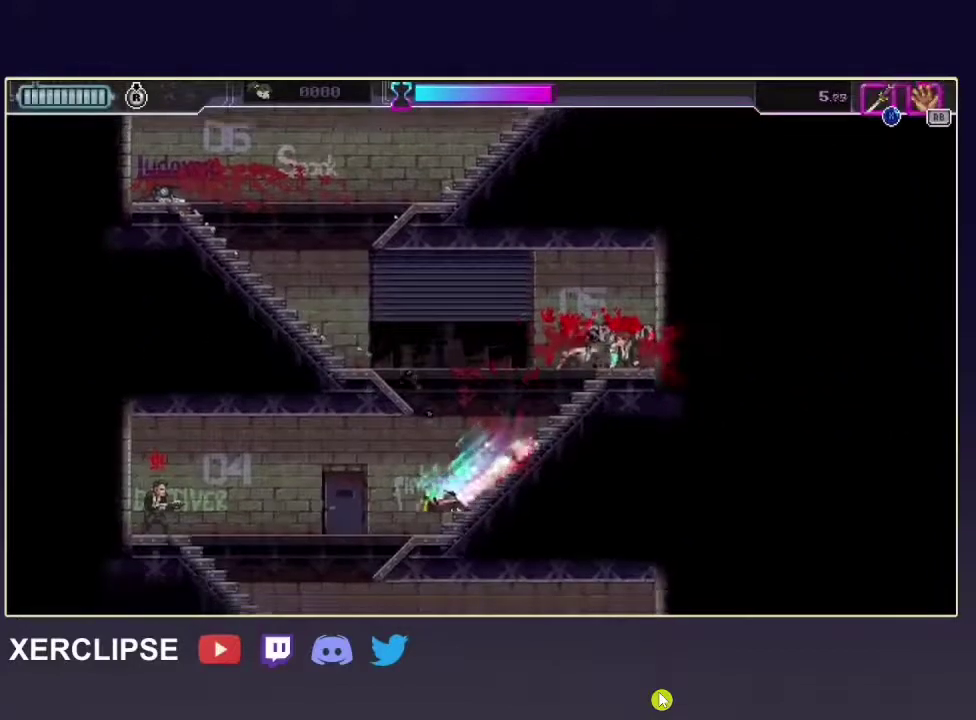
{"dt_ms": 300, "buttons": ["X", "R2"], "left_stick": "left", "right_stick": "center", "button_events": [[300, "X", "down"]]}
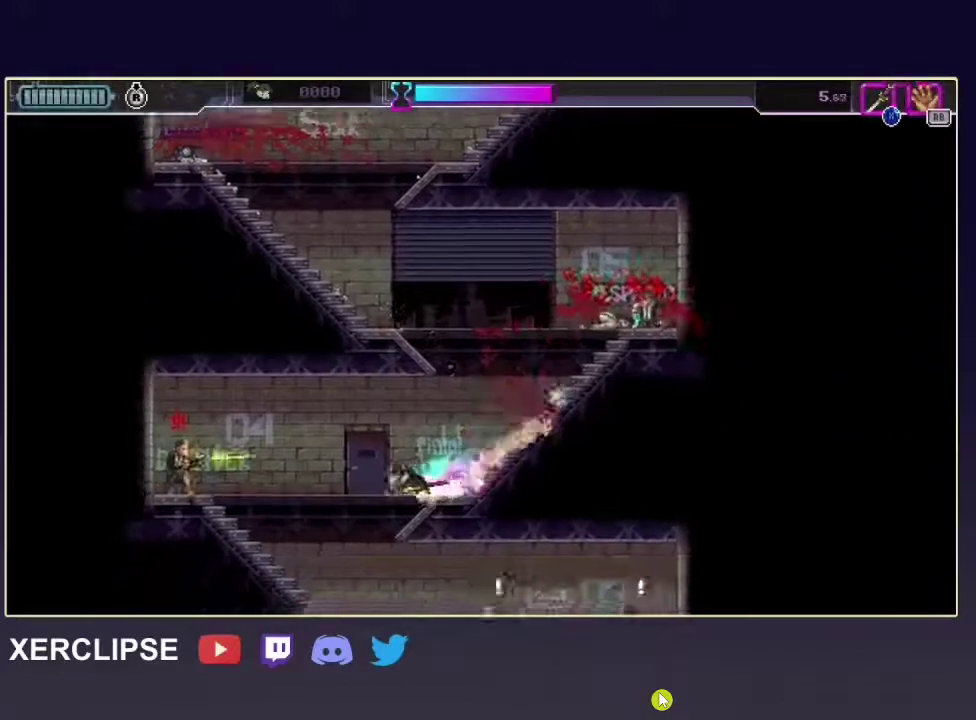
{"dt_ms": 300, "buttons": ["X", "R2"], "left_stick": "left", "right_stick": "center", "button_events": []}
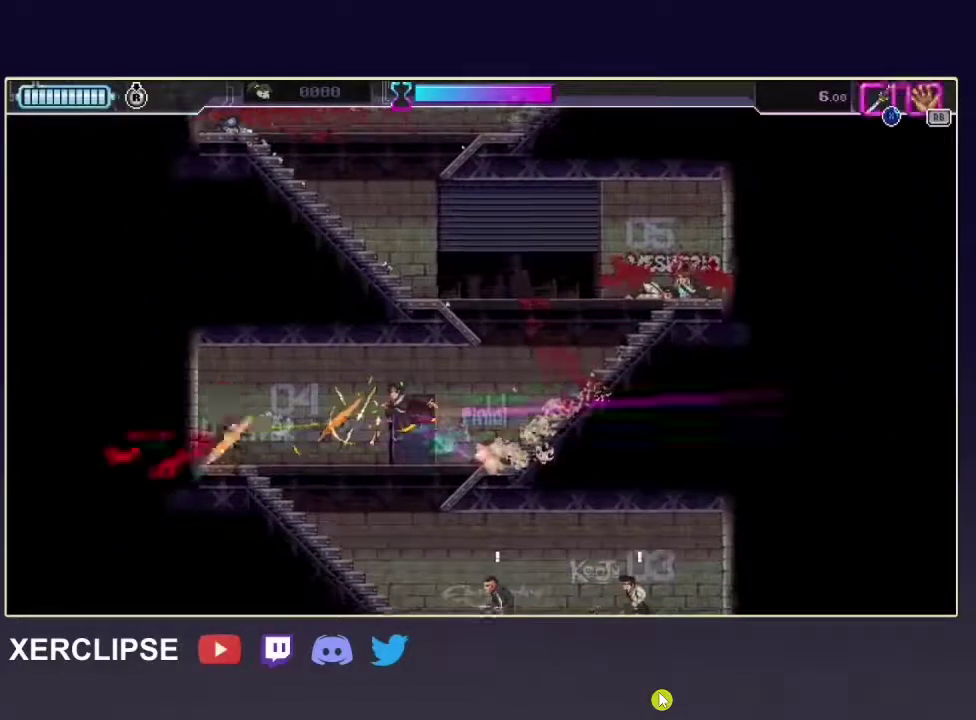
{"dt_ms": 100, "buttons": ["R2"], "left_stick": "down", "right_stick": "center", "button_events": [[67, "X", "up"]]}
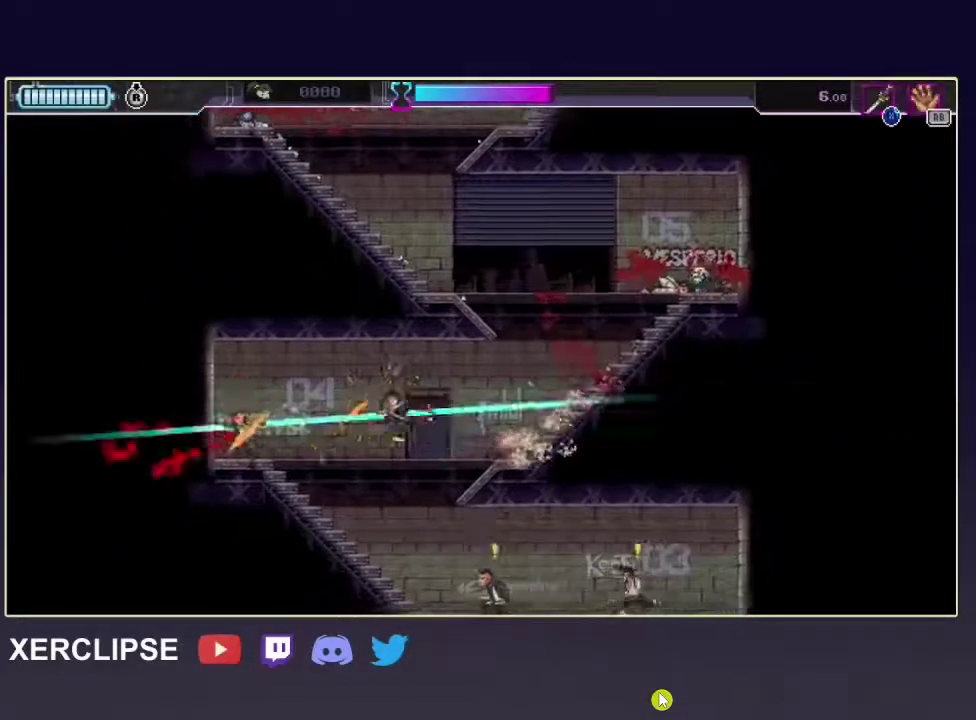
{"dt_ms": 300, "buttons": ["R2"], "left_stick": "down", "right_stick": "center", "button_events": []}
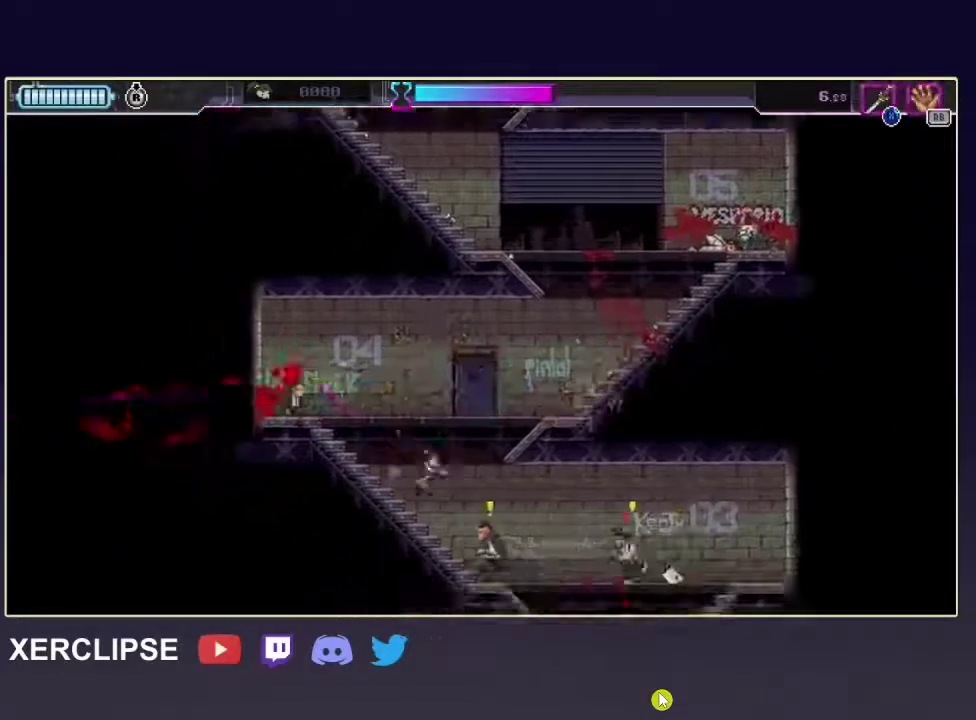
{"dt_ms": 100, "buttons": ["X", "R2"], "left_stick": "down", "right_stick": "center", "button_events": [[33, "X", "down"]]}
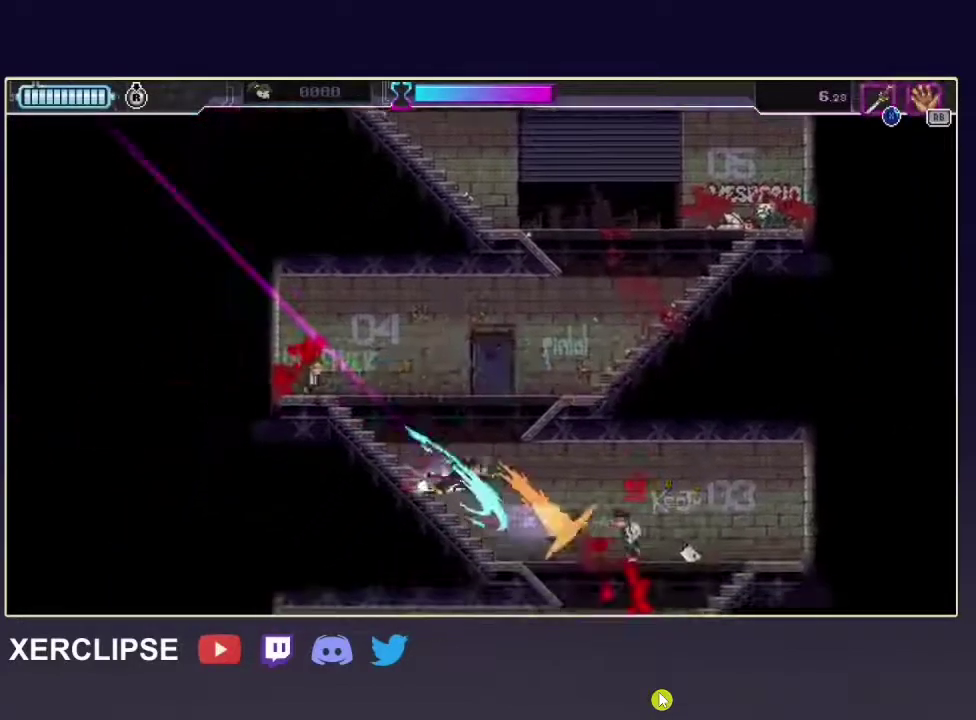
{"dt_ms": 200, "buttons": ["R2"], "left_stick": "down", "right_stick": "center", "button_events": [[150, "X", "up"]]}
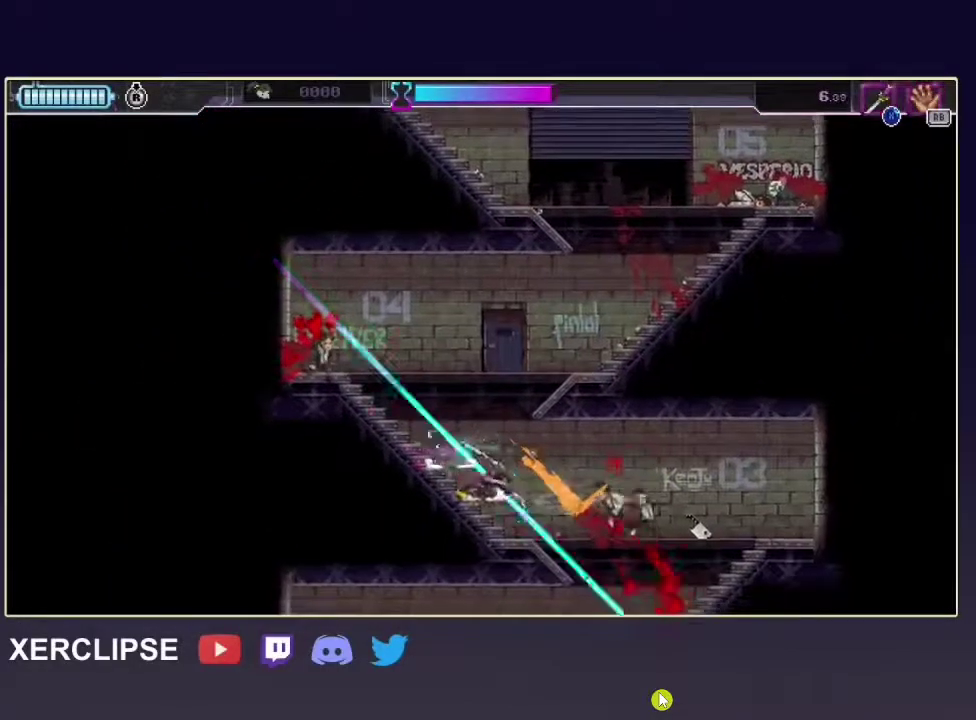
{"dt_ms": 200, "buttons": ["X", "R2"], "left_stick": "down", "right_stick": "center", "button_events": [[117, "X", "down"]]}
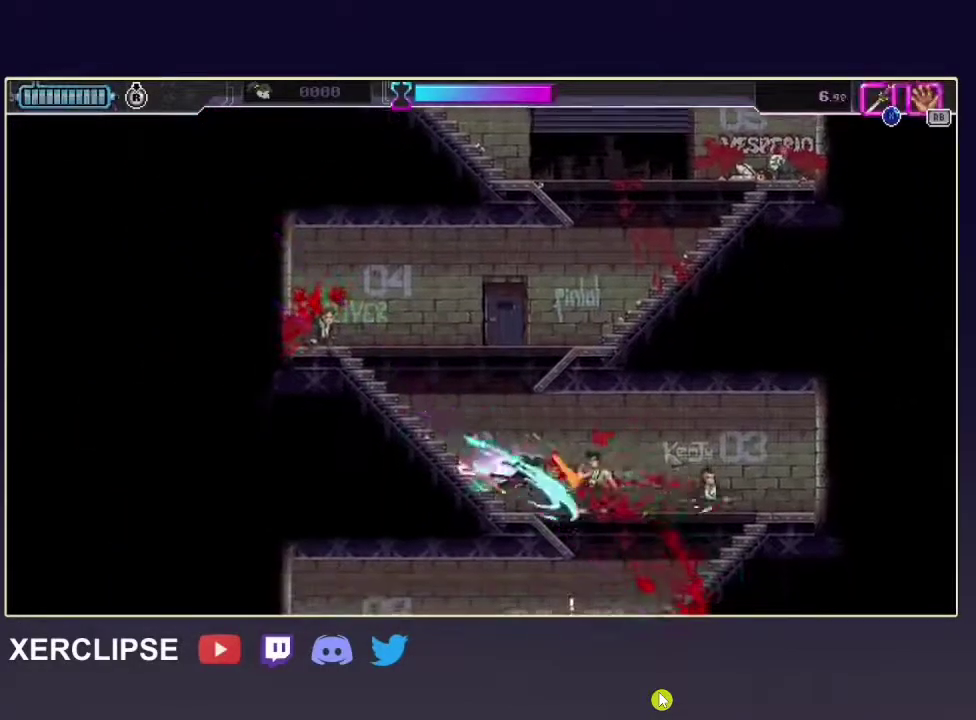
{"dt_ms": 300, "buttons": ["R2"], "left_stick": "down", "right_stick": "center", "button_events": [[250, "X", "up"]]}
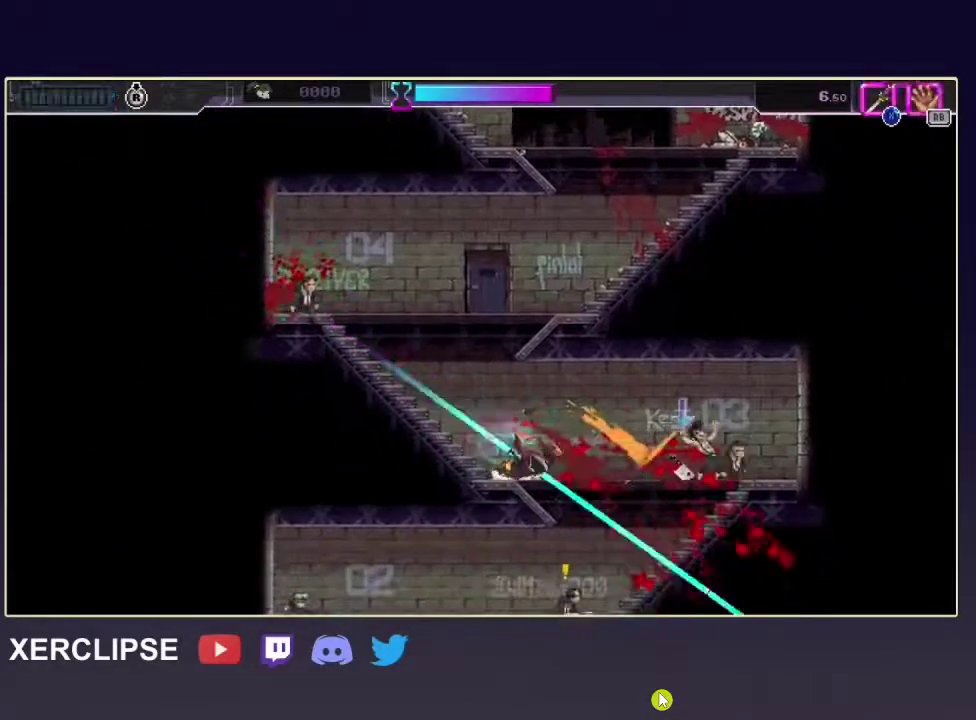
{"dt_ms": 200, "buttons": ["R2"], "left_stick": "down", "right_stick": "center", "button_events": []}
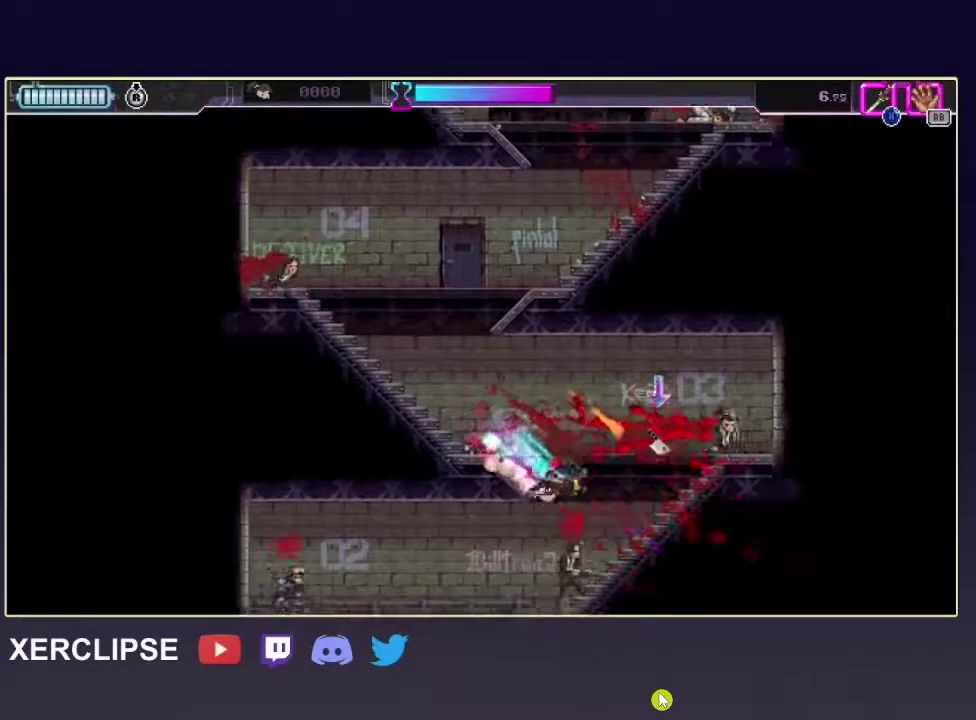
{"dt_ms": 100, "buttons": ["R2"], "left_stick": "down-left", "right_stick": "center", "button_events": []}
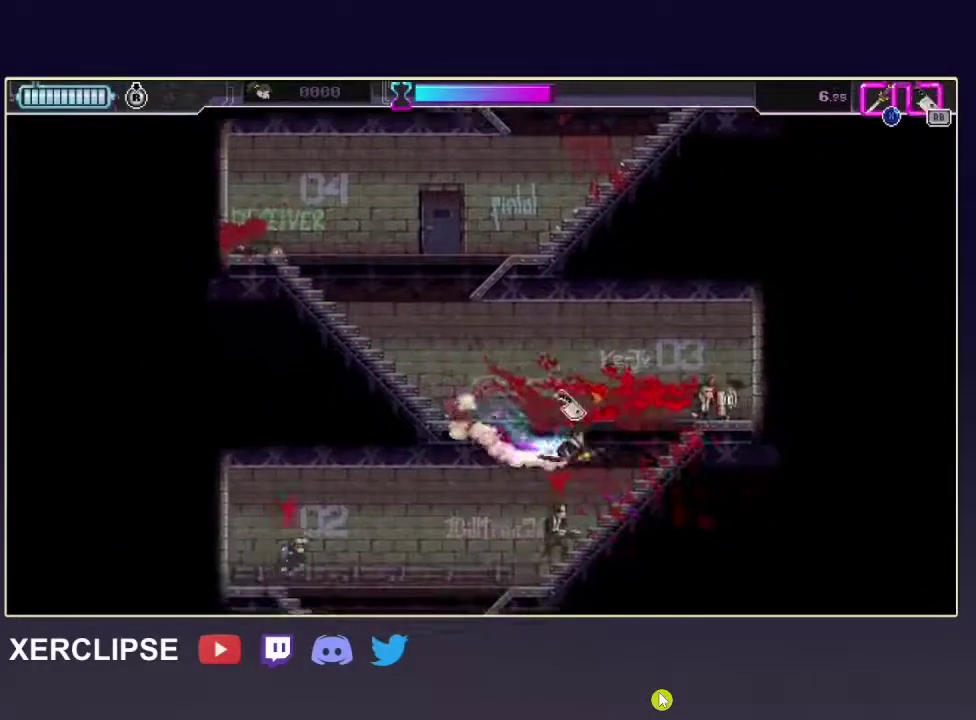
{"dt_ms": 100, "buttons": ["R2"], "left_stick": "down-left", "right_stick": "center", "button_events": []}
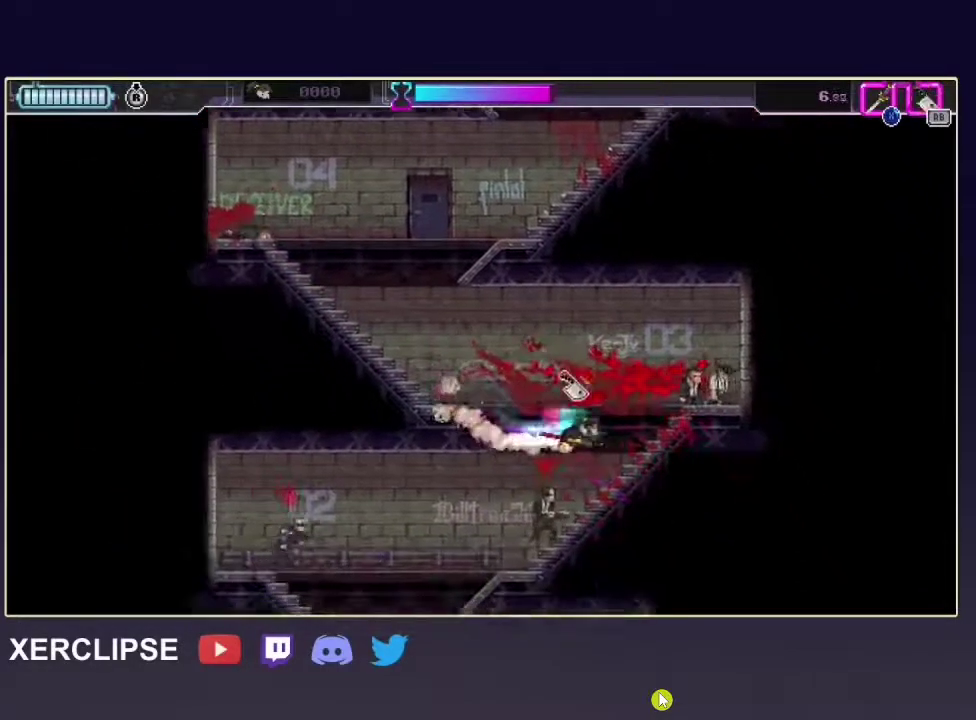
{"dt_ms": 100, "buttons": ["X", "R2"], "left_stick": "down-left", "right_stick": "center", "button_events": [[83, "X", "down"]]}
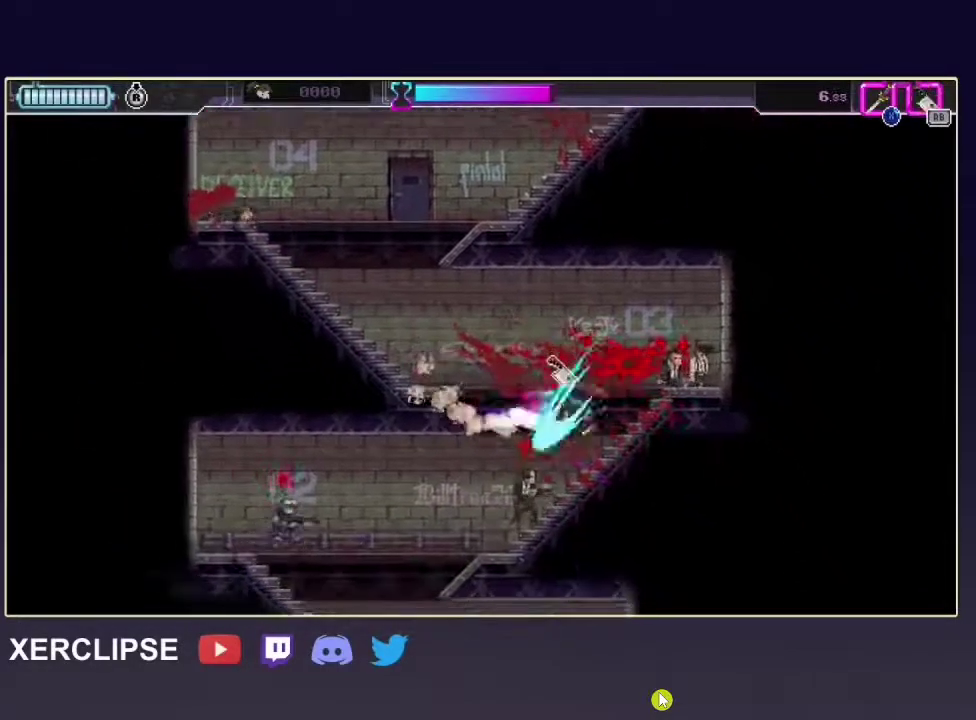
{"dt_ms": 200, "buttons": ["X"], "left_stick": "down-left", "right_stick": "center", "button_events": [[150, "R2", "up"]]}
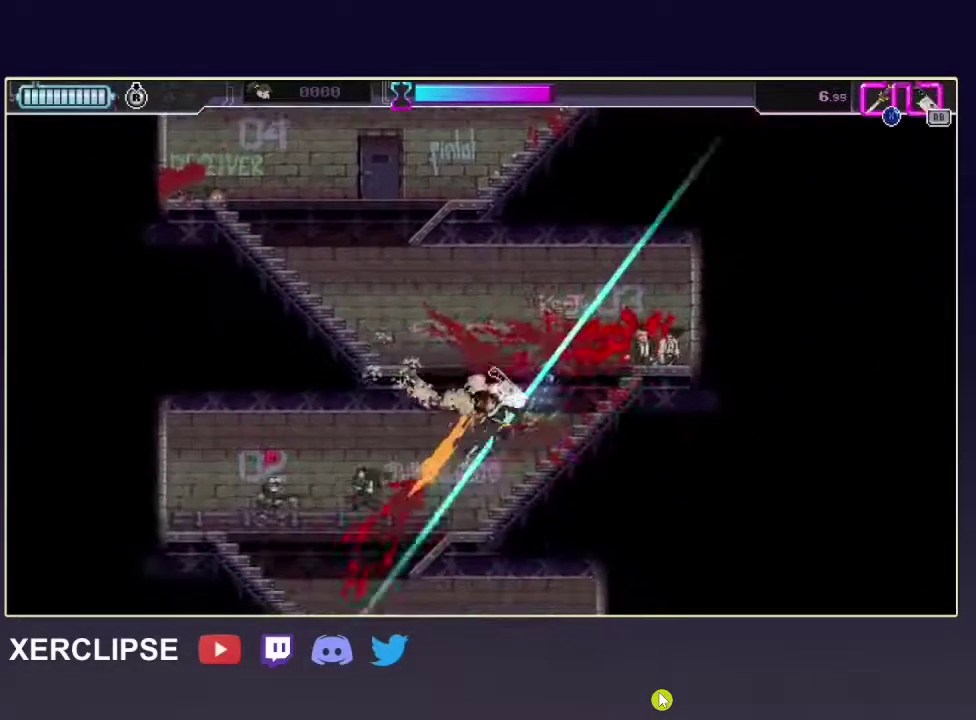
{"dt_ms": 100, "buttons": ["R1"], "left_stick": "left", "right_stick": "center", "button_events": [[17, "R1", "down"], [50, "X", "up"]]}
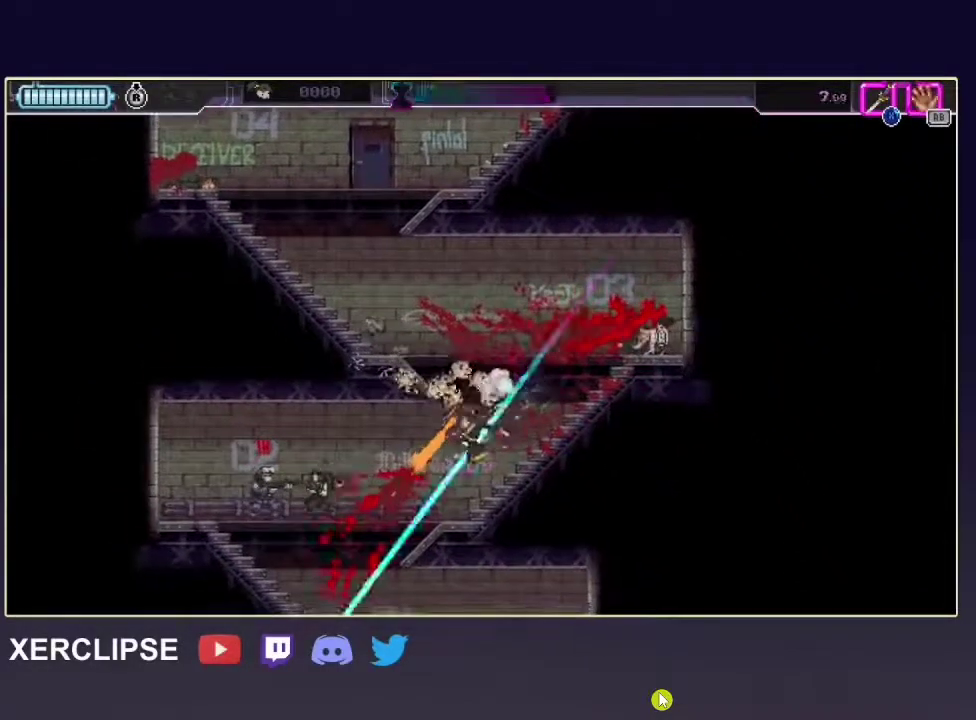
{"dt_ms": 200, "buttons": [], "left_stick": "left", "right_stick": "center", "button_events": [[183, "R1", "up"]]}
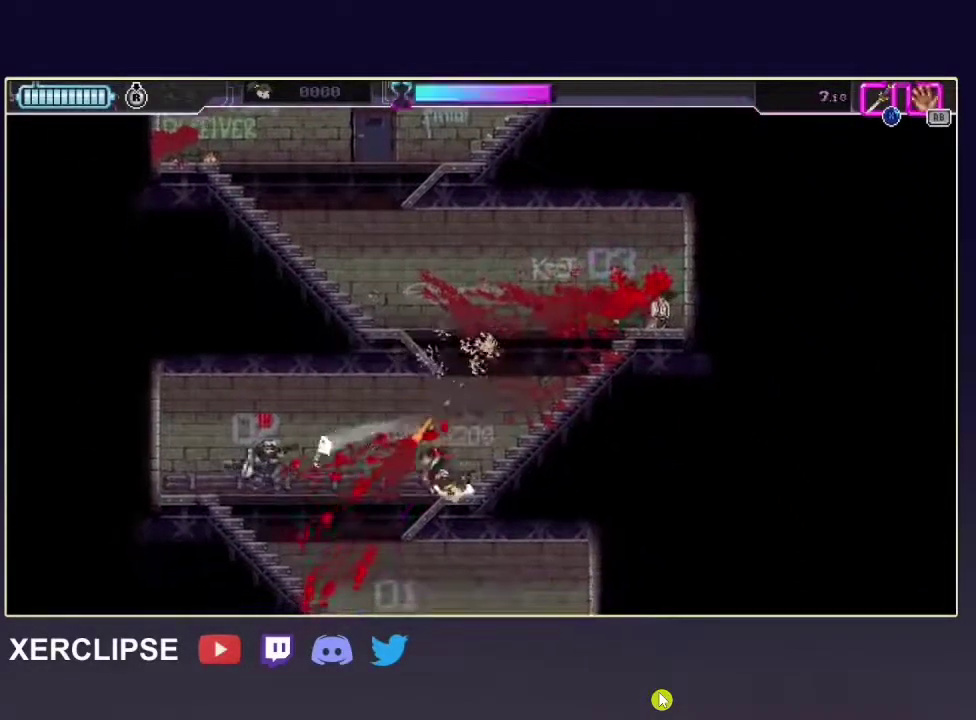
{"dt_ms": 400, "buttons": [], "left_stick": "left", "right_stick": "center", "button_events": []}
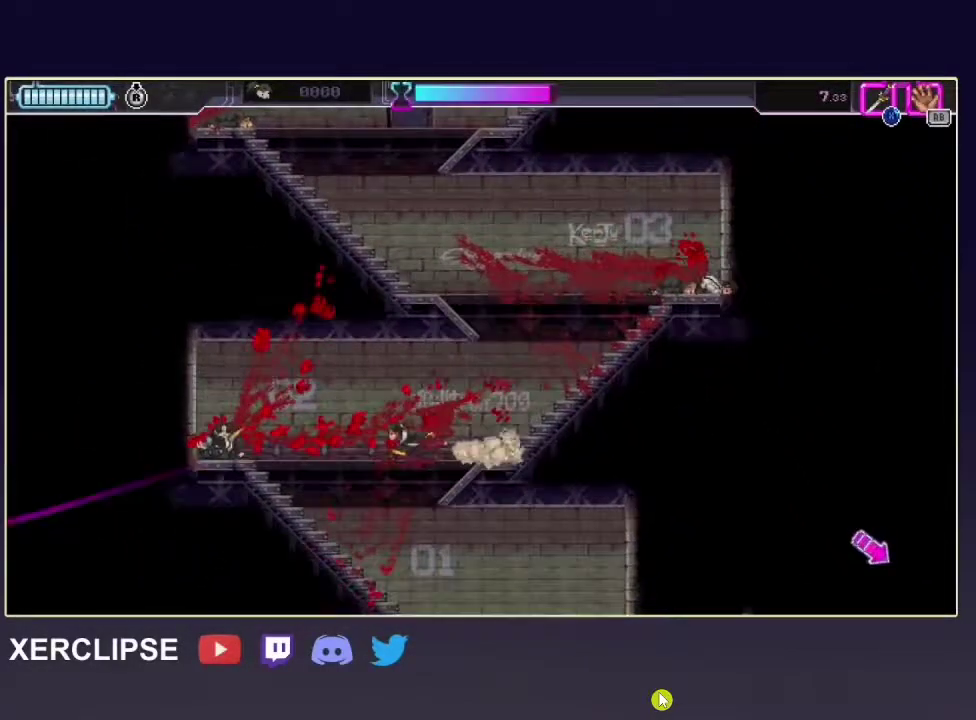
{"dt_ms": 100, "buttons": [], "left_stick": "down-left", "right_stick": "center", "button_events": []}
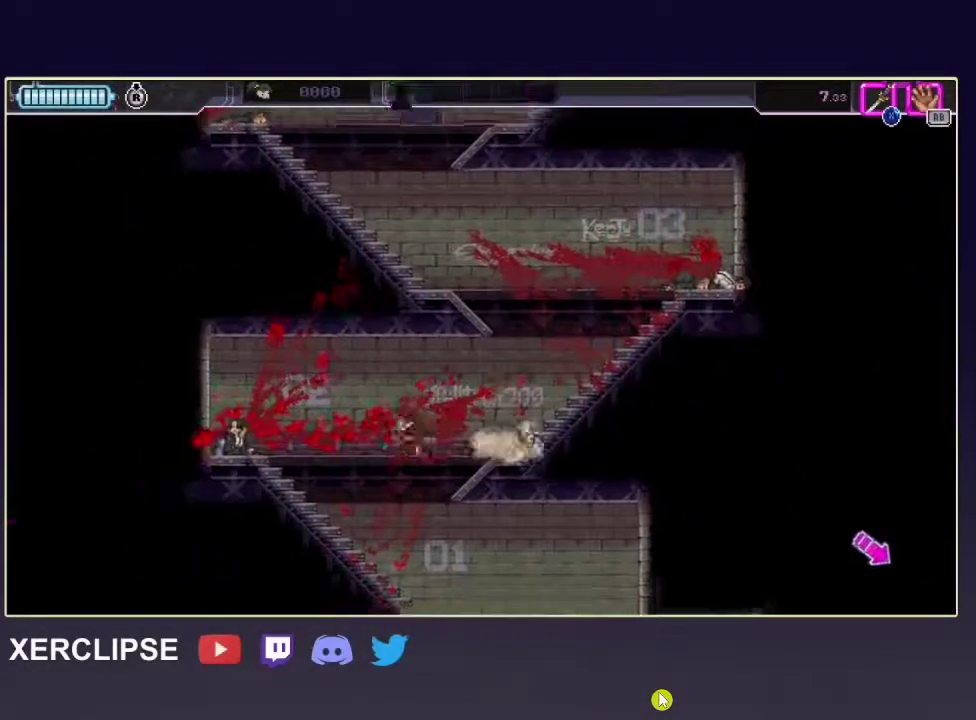
{"dt_ms": 100, "buttons": ["X"], "left_stick": "down-left", "right_stick": "center", "button_events": [[100, "X", "down"]]}